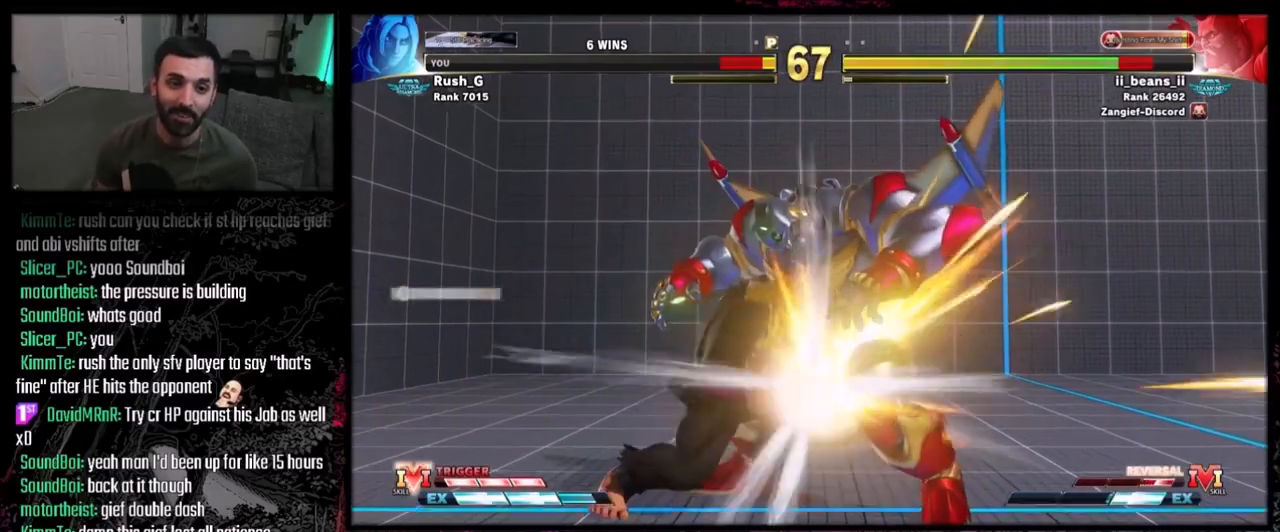
Gameplay with a controller (PlayStation layout); each line is a JSON object with the inputs held at the frame after it. "events" lists button and stick changes between this image and that frame as [ms after this image, input, new state], when the widget could be followed in between. Not read: L1 L2 L3 R3.
{"buttons": [], "events": [[33, "DPAD_UP", "up"], [300, "DPAD_LEFT", "up"]]}
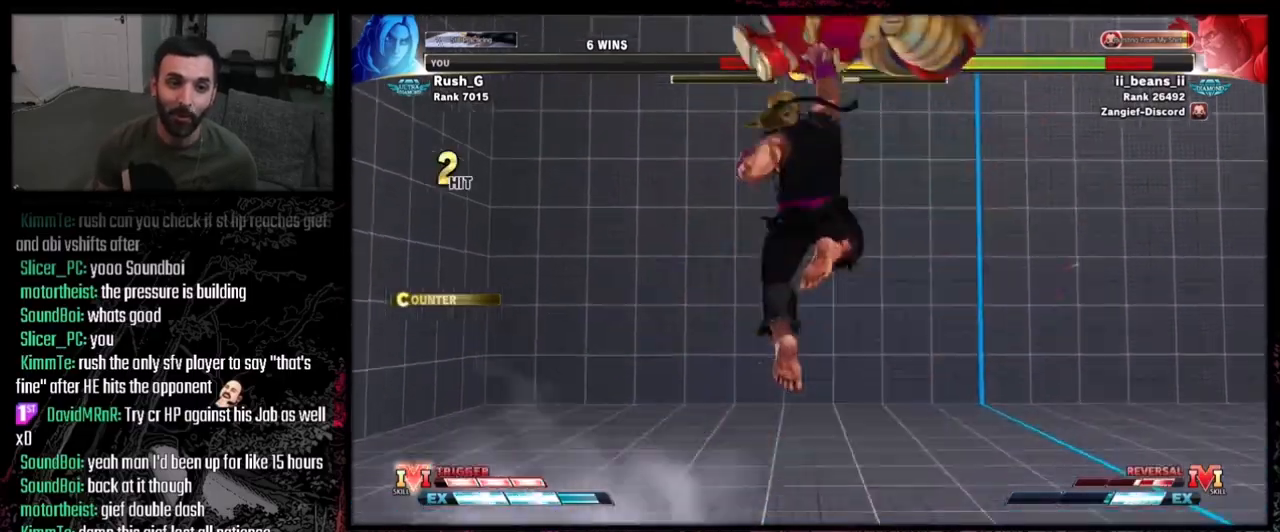
{"buttons": [], "events": [[267, "DPAD_RIGHT", "down"], [334, "DPAD_RIGHT", "up"], [401, "DPAD_RIGHT", "down"], [467, "DPAD_RIGHT", "up"]]}
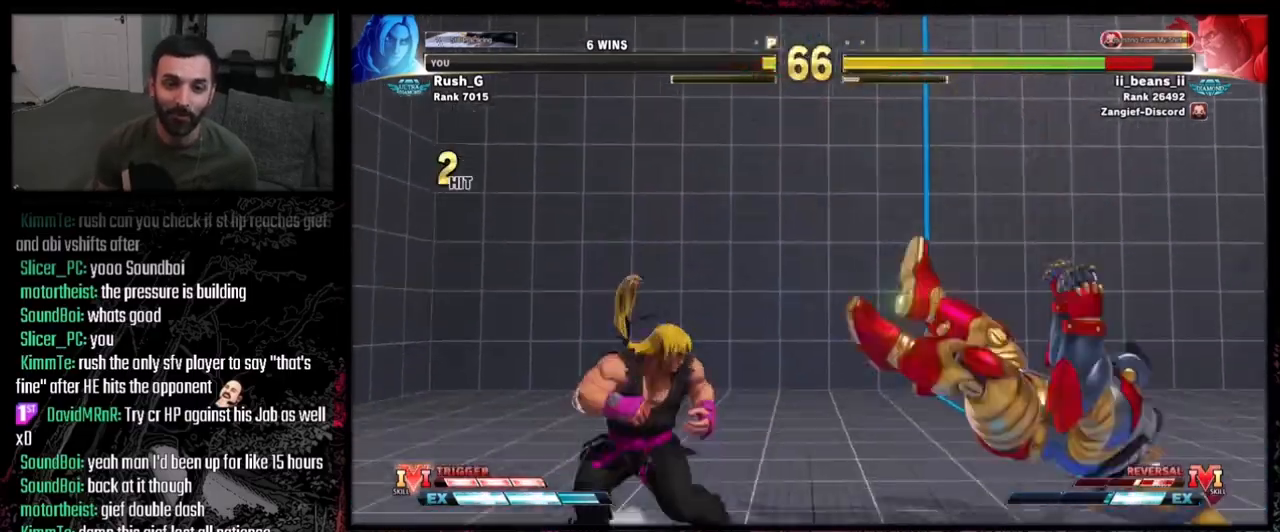
{"buttons": ["DPAD_RIGHT"], "events": [[33, "DPAD_RIGHT", "down"], [100, "DPAD_RIGHT", "up"], [200, "DPAD_RIGHT", "down"], [233, "DPAD_RIGHT", "up"], [300, "DPAD_RIGHT", "down"]]}
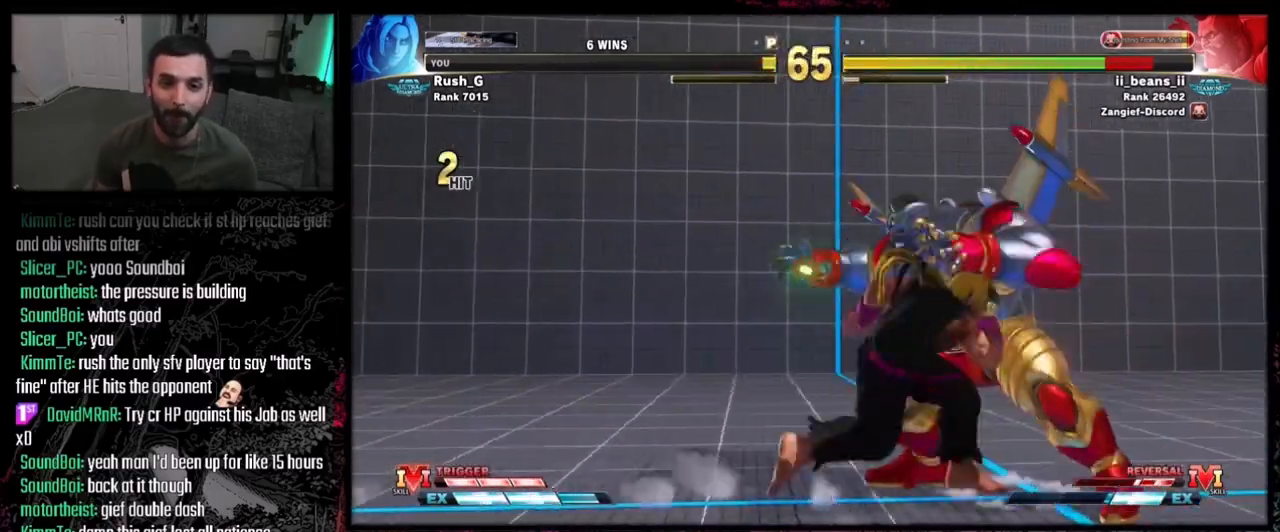
{"buttons": [], "events": [[100, "CROSS", "down"], [100, "SQUARE", "down"], [134, "DPAD_RIGHT", "up"], [267, "CROSS", "up"], [267, "DPAD_RIGHT", "down"], [267, "SQUARE", "up"], [367, "DPAD_DOWN", "down"], [367, "DPAD_RIGHT", "up"], [401, "DPAD_RIGHT", "down"], [467, "DPAD_DOWN", "up"], [501, "DPAD_RIGHT", "up"]]}
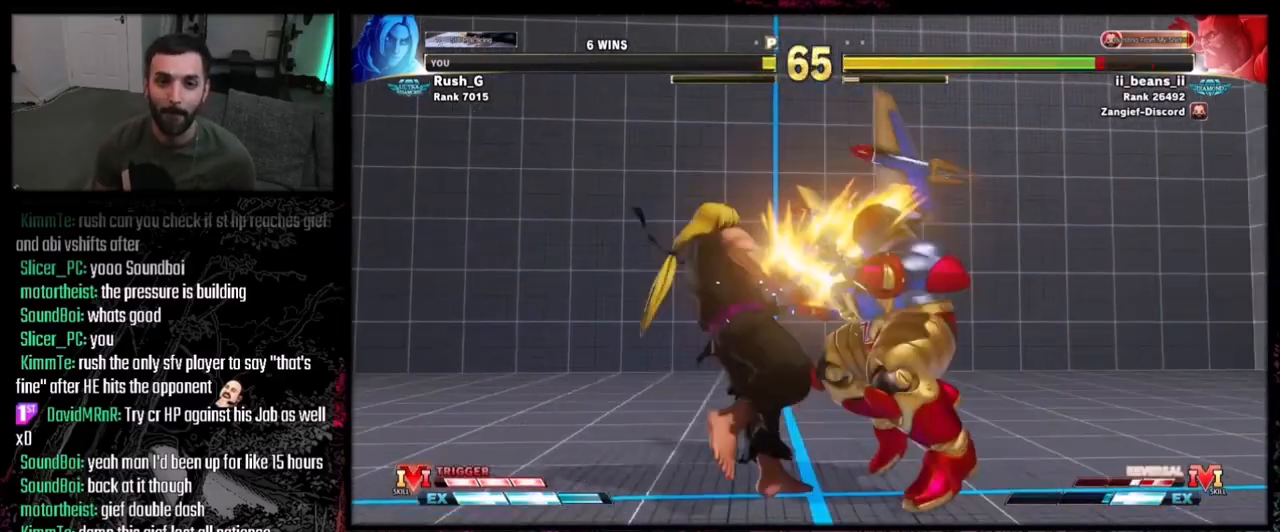
{"buttons": ["DPAD_DOWN"], "events": [[167, "DPAD_DOWN", "down"], [233, "DPAD_DOWN", "up"], [300, "DPAD_DOWN", "down"], [400, "DPAD_DOWN", "up"], [467, "DPAD_DOWN", "down"]]}
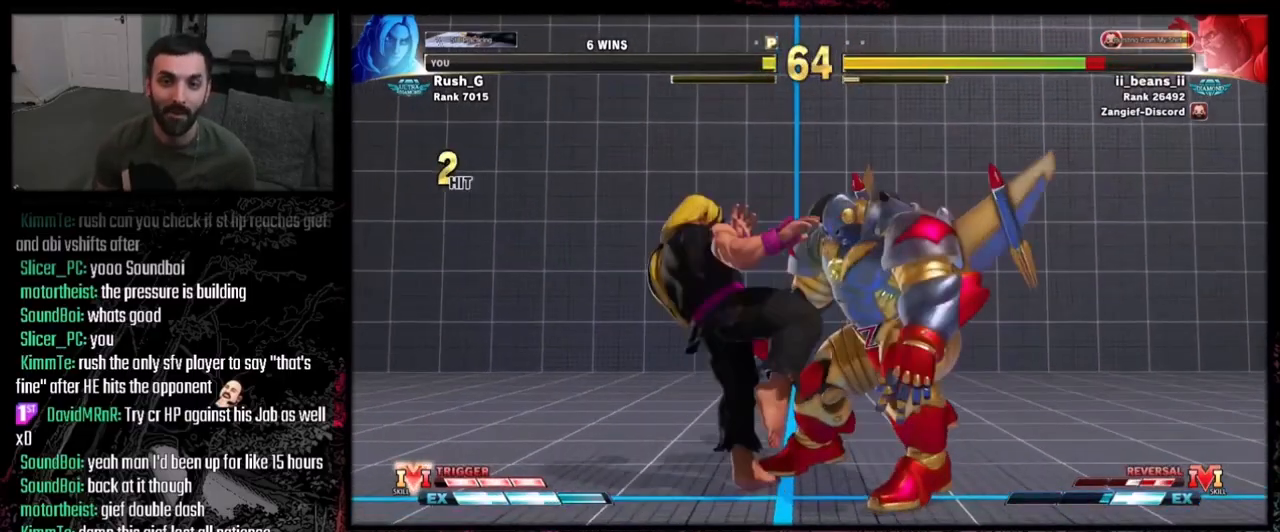
{"buttons": [], "events": [[67, "DPAD_DOWN", "up"], [100, "DPAD_DOWN", "down"], [300, "DPAD_DOWN", "up"]]}
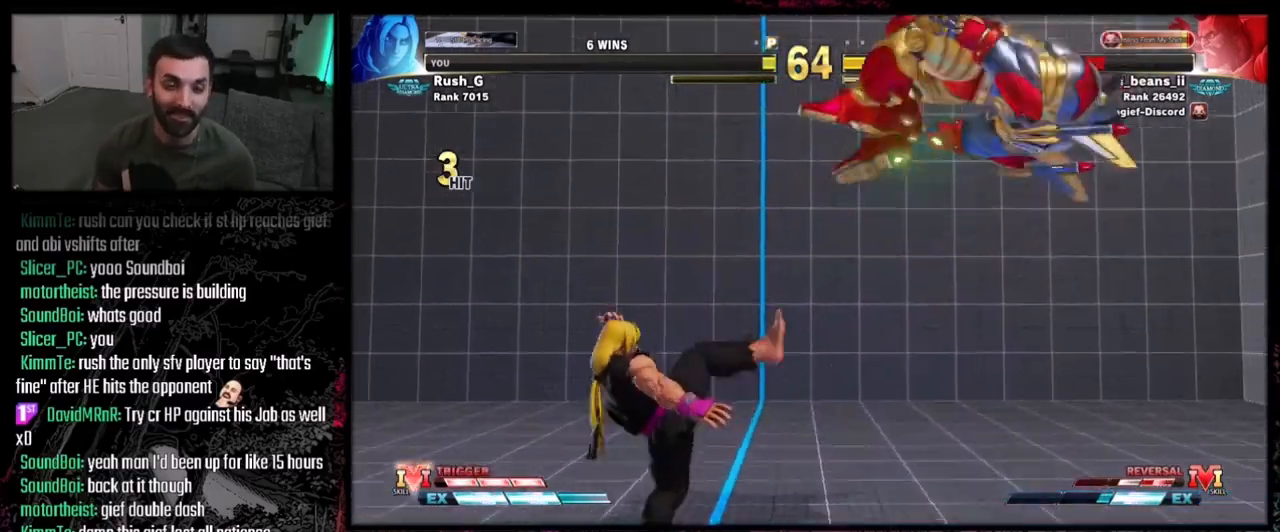
{"buttons": ["DPAD_RIGHT"], "events": [[467, "DPAD_RIGHT", "down"]]}
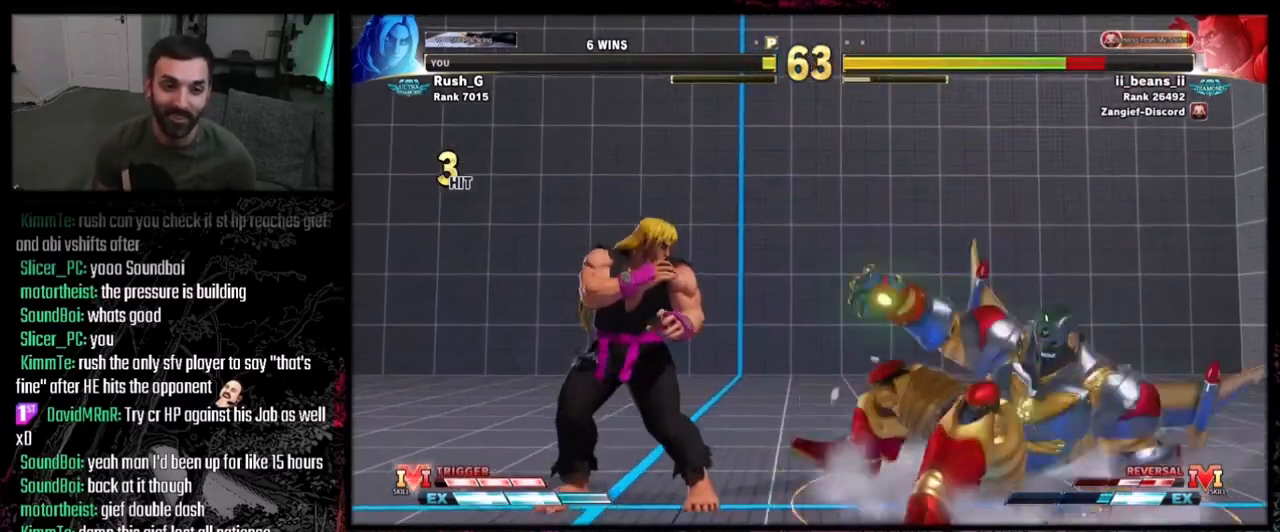
{"buttons": ["DPAD_LEFT"], "events": [[100, "DPAD_RIGHT", "up"], [167, "DPAD_LEFT", "down"], [334, "DPAD_DOWN", "down"], [434, "DPAD_DOWN", "up"]]}
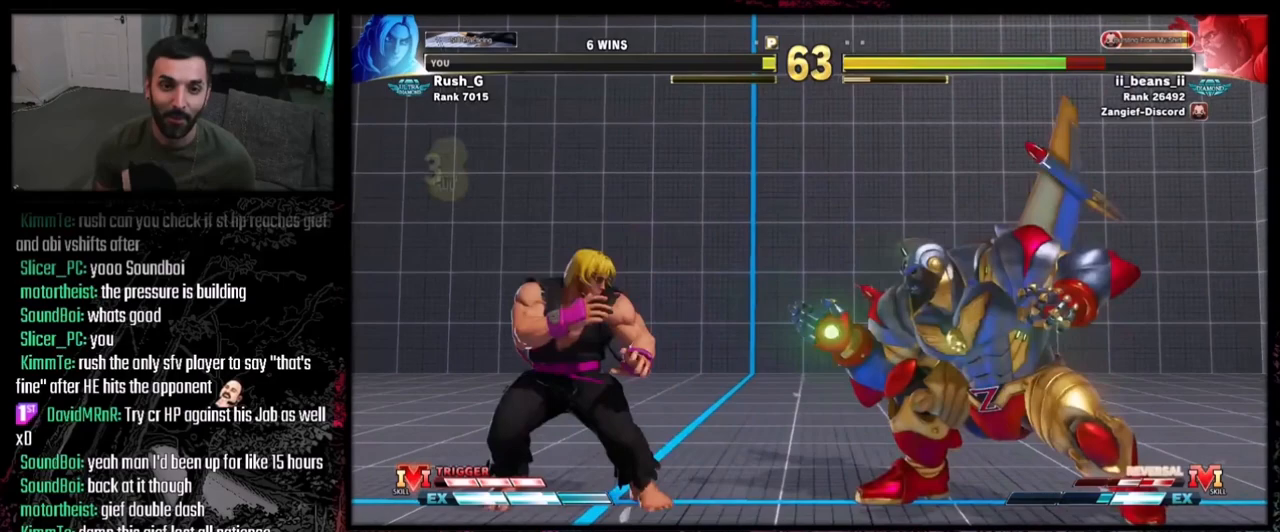
{"buttons": ["DPAD_DOWN", "DPAD_LEFT"], "events": [[200, "DPAD_DOWN", "down"], [367, "DPAD_DOWN", "up"], [467, "DPAD_DOWN", "down"]]}
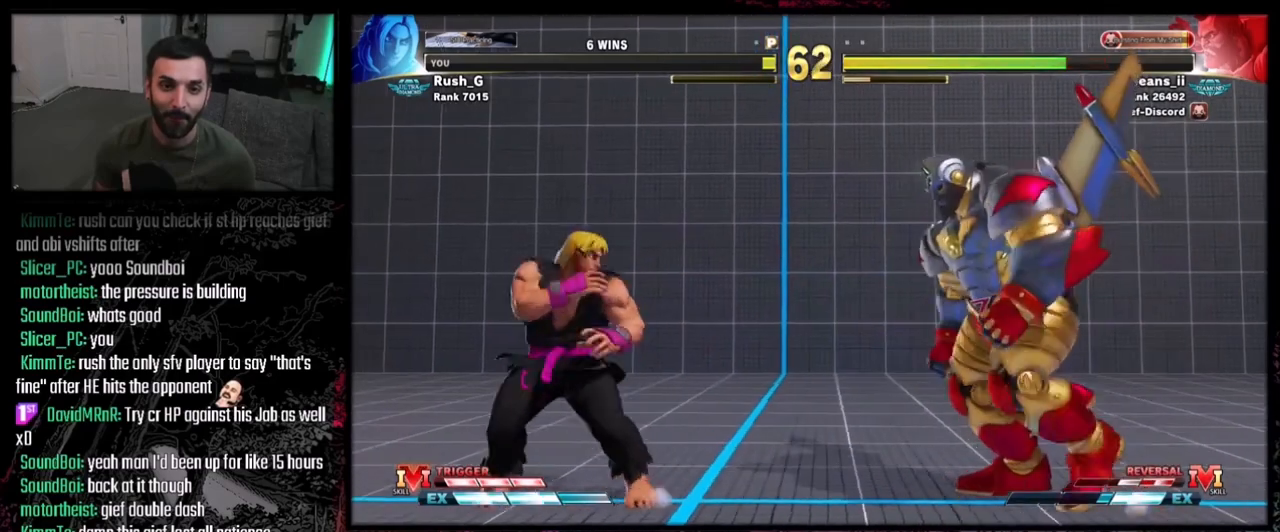
{"buttons": ["DPAD_DOWN", "DPAD_LEFT"], "events": [[134, "DPAD_DOWN", "up"], [401, "DPAD_DOWN", "down"]]}
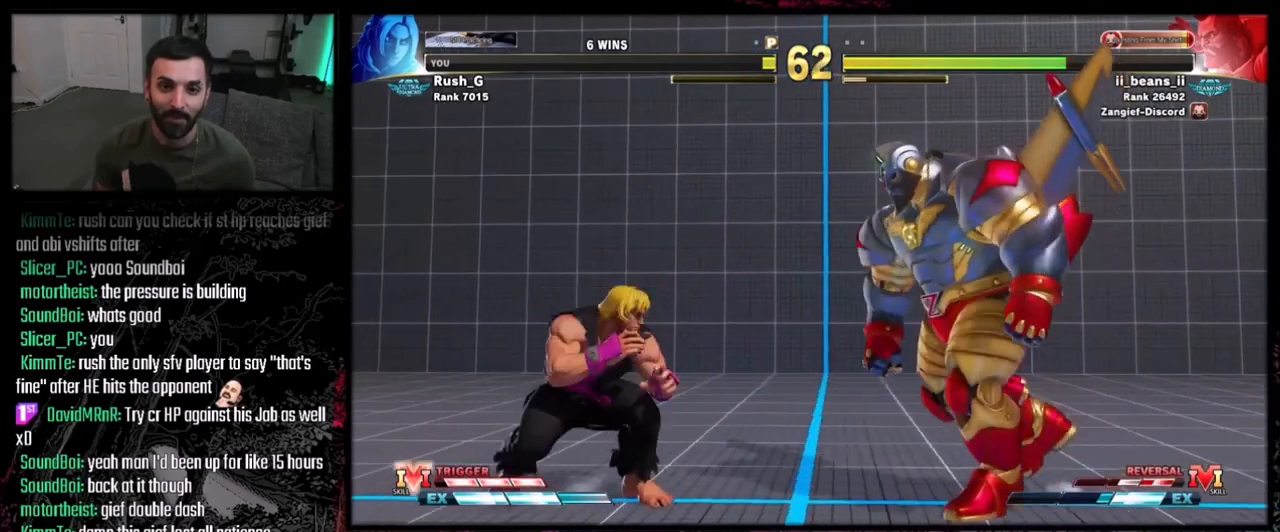
{"buttons": ["R1", "R2"], "events": [[100, "DPAD_LEFT", "up"], [133, "DPAD_RIGHT", "down"], [166, "DPAD_DOWN", "up"], [200, "DPAD_RIGHT", "up"], [200, "R1", "down"], [267, "R1", "up"], [367, "R1", "down"], [367, "R2", "down"]]}
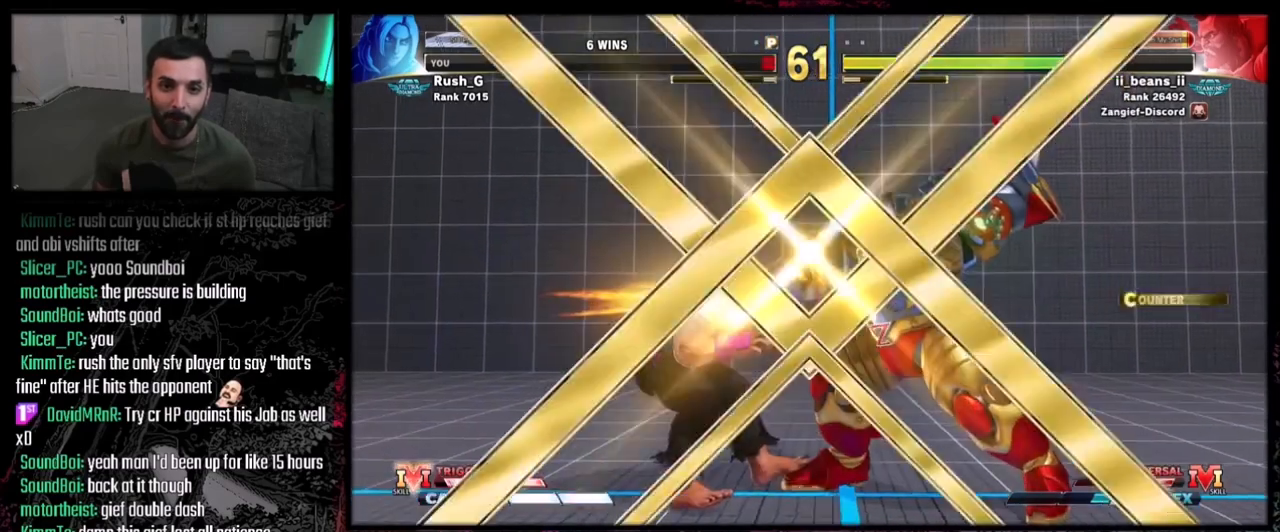
{"buttons": [], "events": [[67, "R1", "up"], [67, "R2", "up"]]}
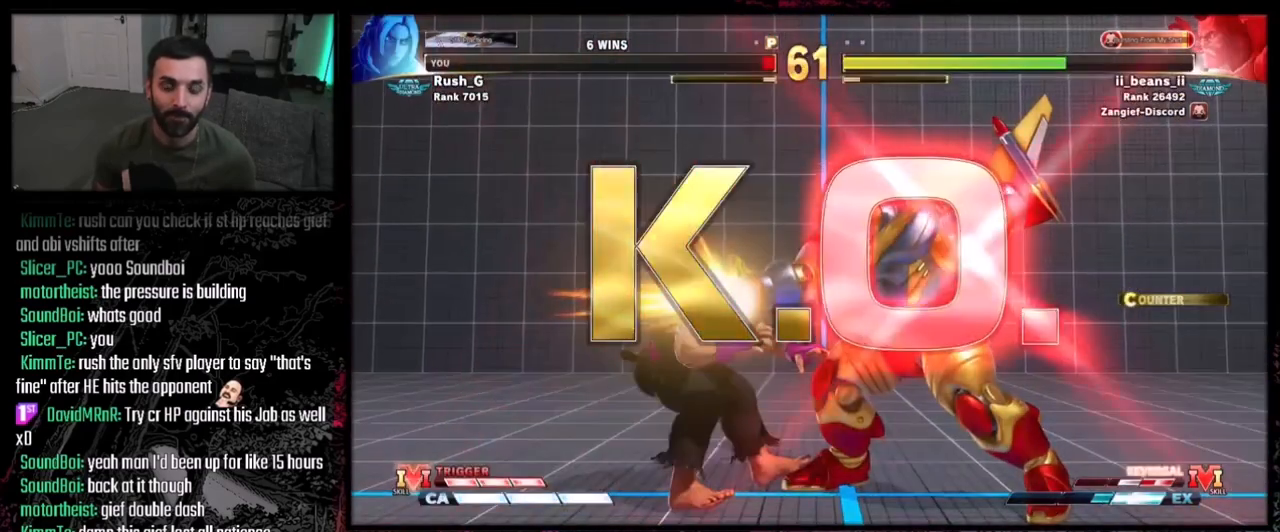
{"buttons": [], "events": []}
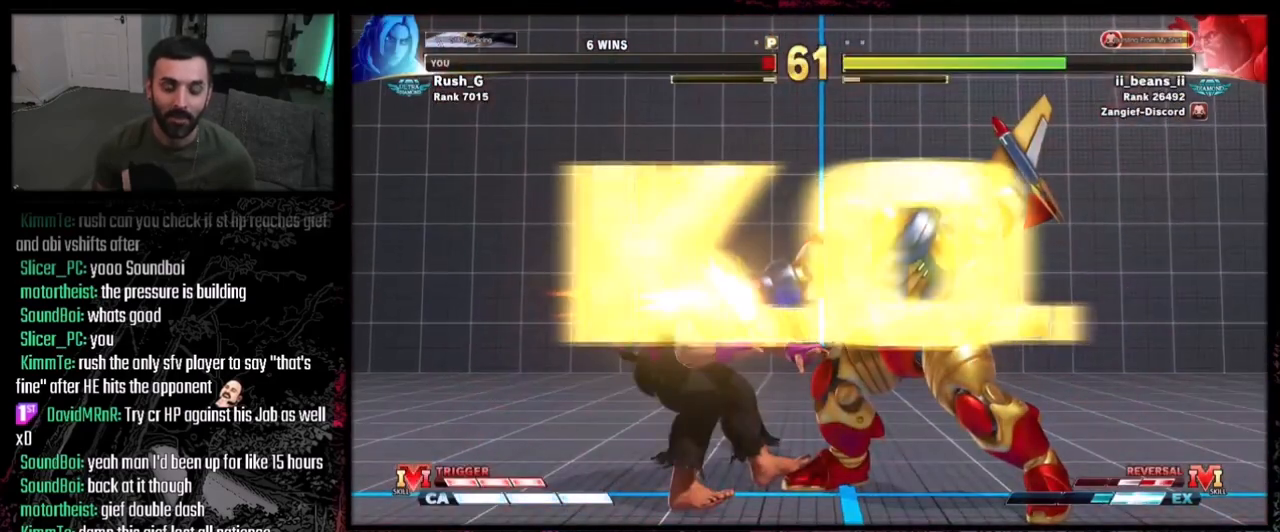
{"buttons": [], "events": []}
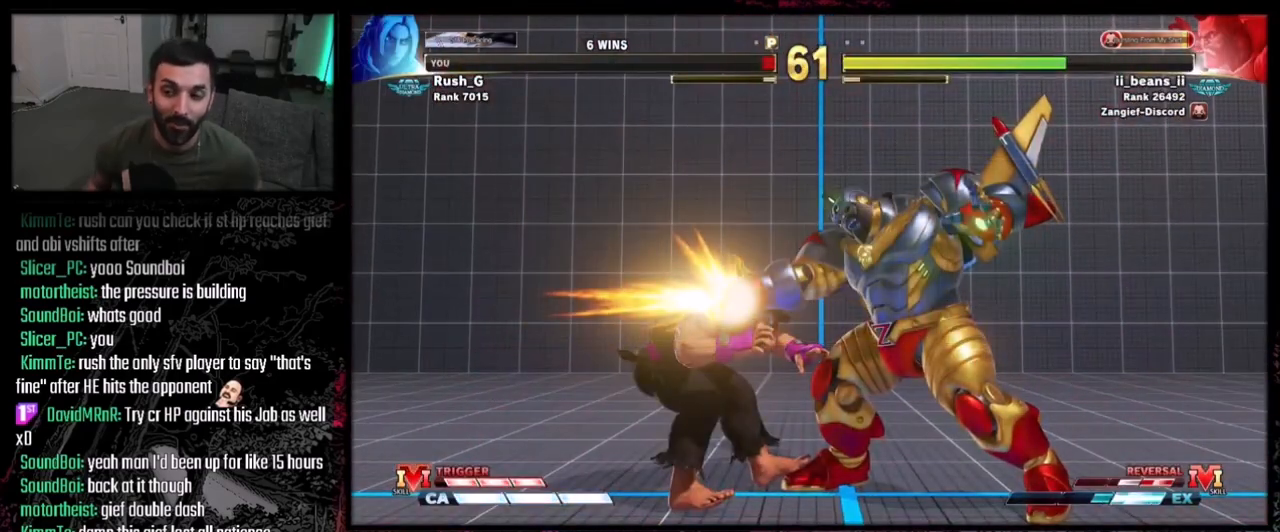
{"buttons": [], "events": []}
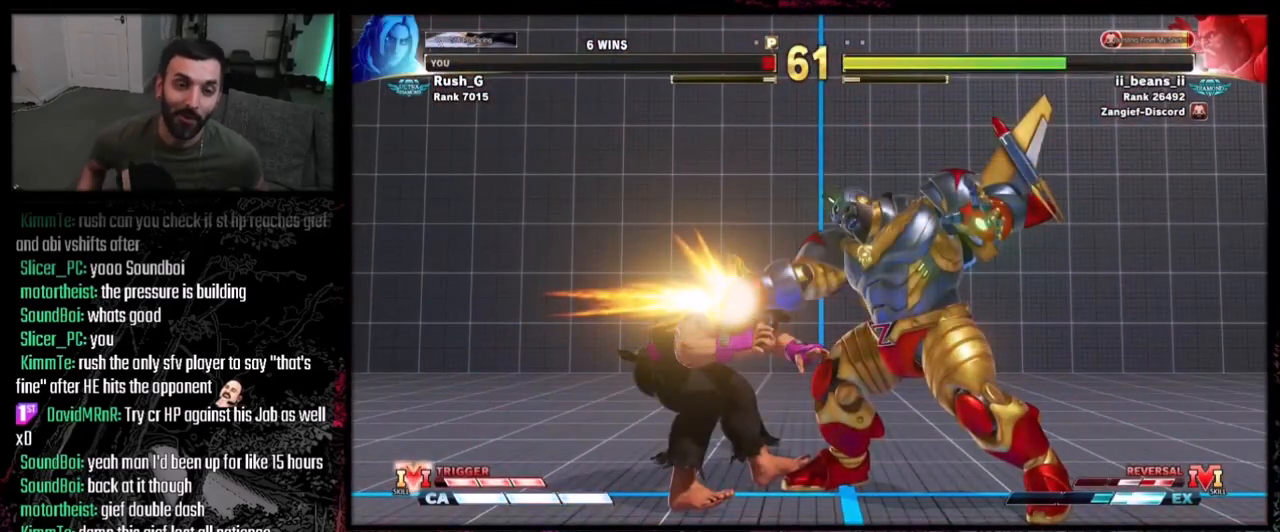
{"buttons": [], "events": []}
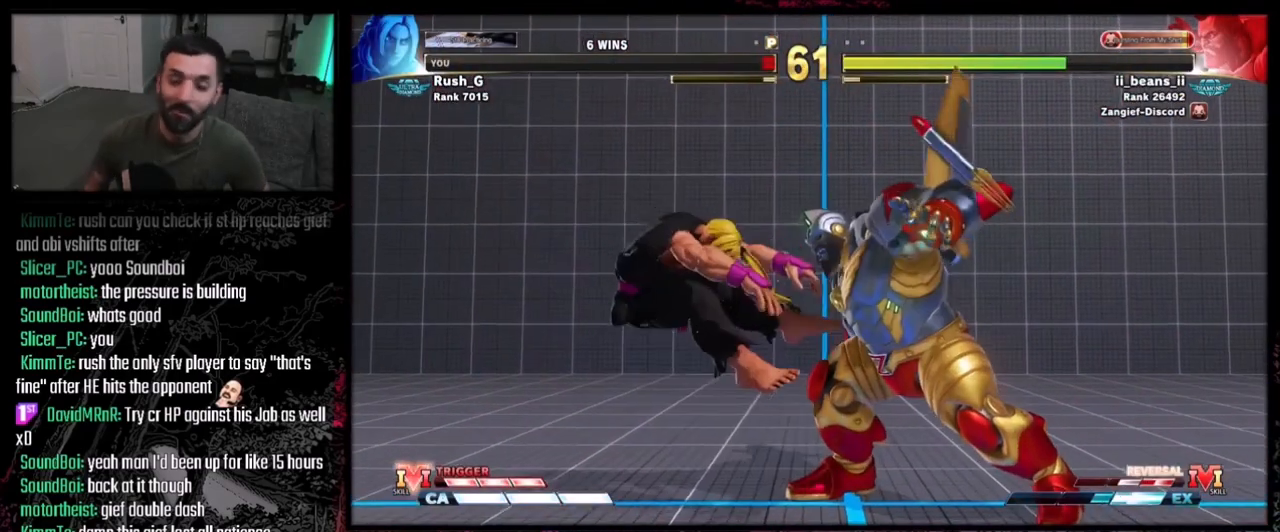
{"buttons": [], "events": []}
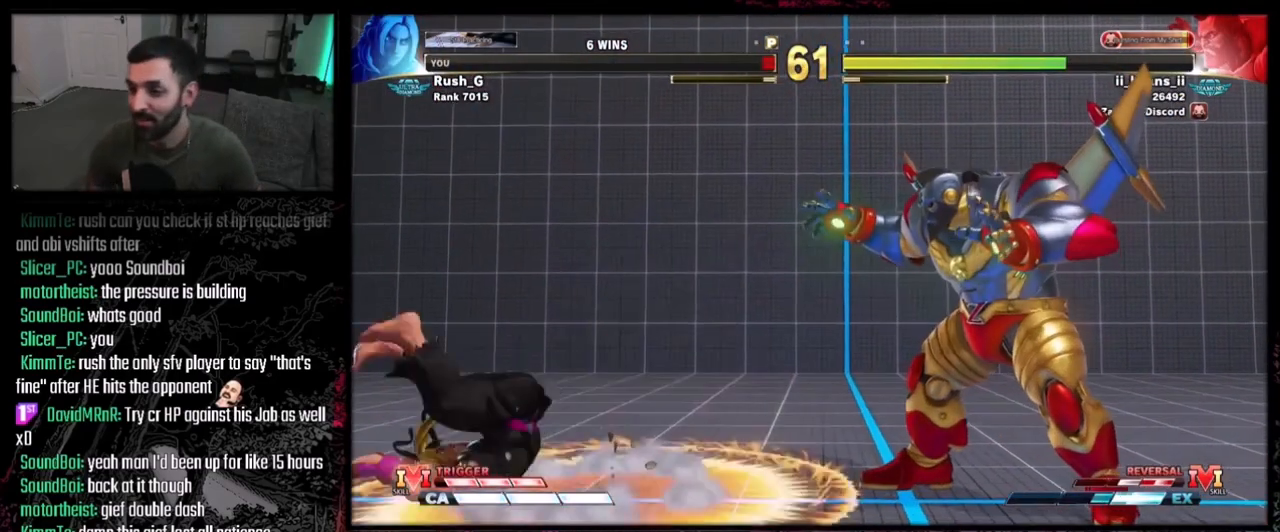
{"buttons": [], "events": [[134, "START", "down"], [300, "START", "up"], [367, "START", "down"], [501, "START", "up"]]}
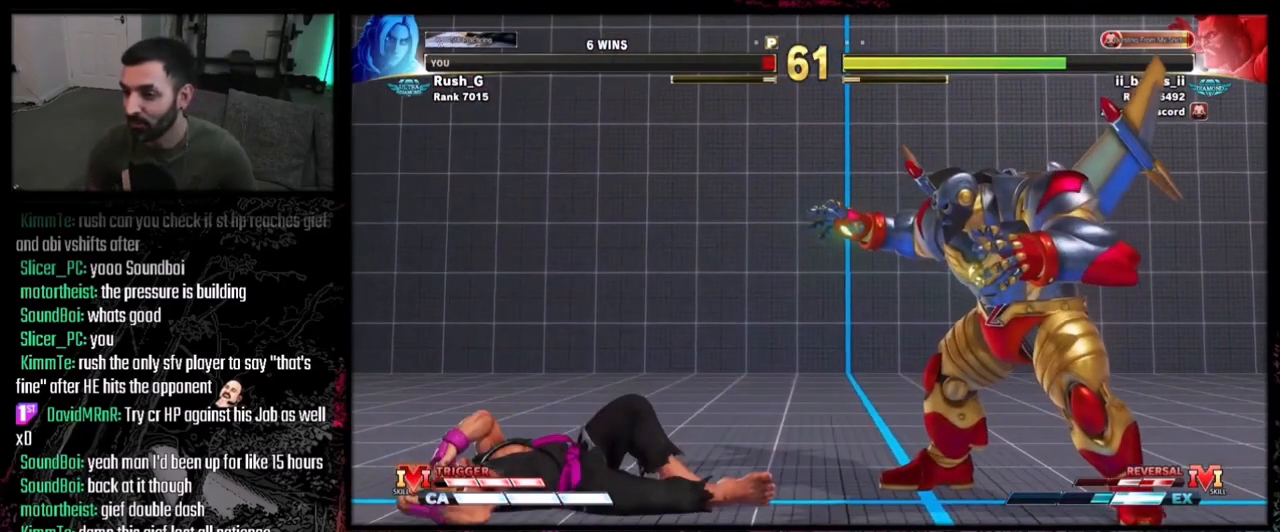
{"buttons": [], "events": [[100, "START", "down"], [267, "START", "up"], [300, "START", "down"], [467, "START", "up"]]}
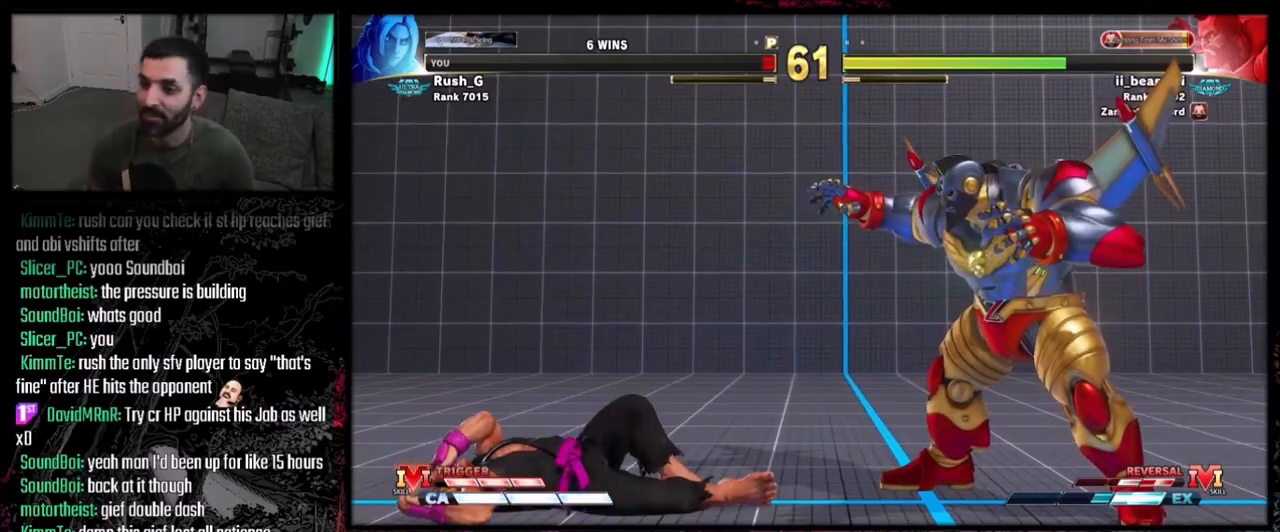
{"buttons": ["DPAD_DOWN", "DPAD_LEFT"], "events": [[34, "START", "down"], [167, "TRIANGLE", "down"], [200, "START", "up"], [267, "TRIANGLE", "up"], [367, "DPAD_DOWN", "down"], [367, "DPAD_LEFT", "down"]]}
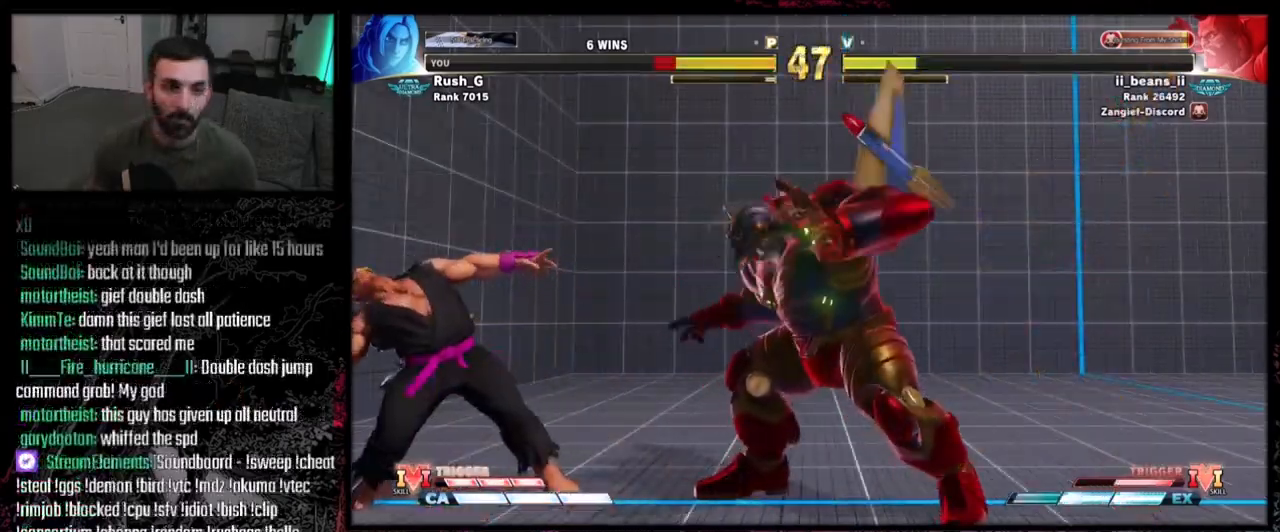
{"buttons": ["DPAD_RIGHT"], "events": [[33, "DPAD_DOWN", "up"], [33, "DPAD_LEFT", "up"], [33, "DPAD_RIGHT", "down"], [200, "DPAD_DOWN", "down"], [200, "DPAD_LEFT", "down"], [200, "DPAD_RIGHT", "up"], [467, "DPAD_LEFT", "up"], [500, "DPAD_DOWN", "up"], [500, "DPAD_RIGHT", "down"]]}